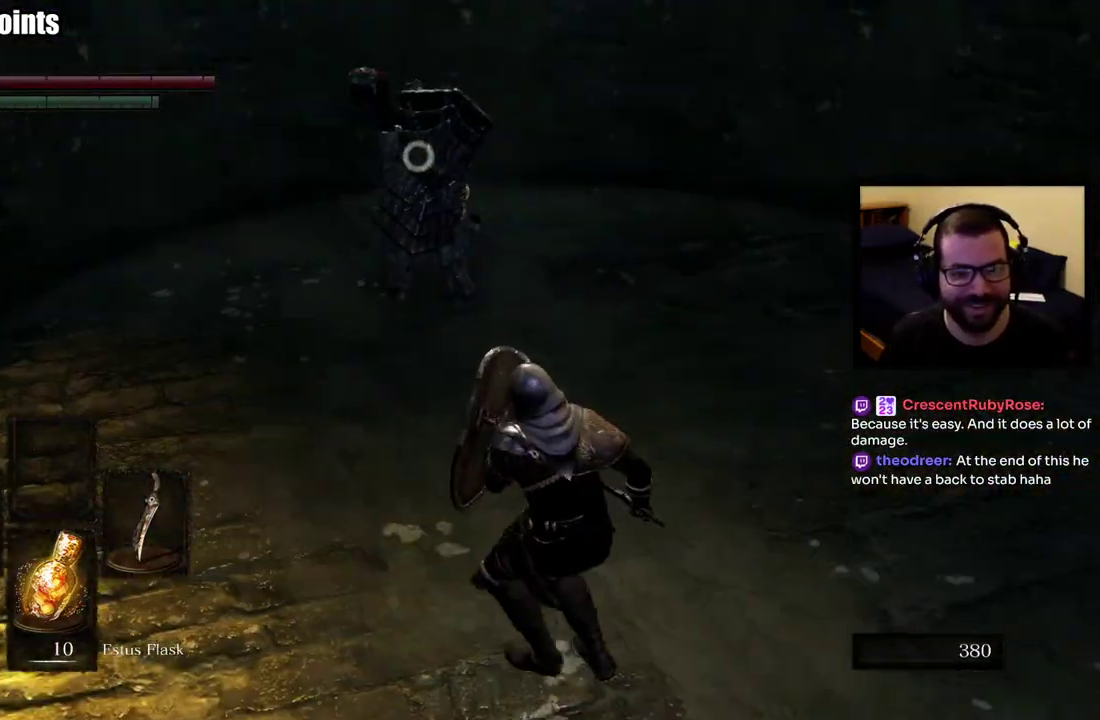
Gameplay with a controller (PlayStation layout); each line is a JSON object with the inputs held at the frame after it. "events" lists button and stick changes between this image and that frame as [ms after this image, input, new state], when the widget could be followed in between. This overlay highlights the sticks when they move; stick clicks (L3 R3) are not distinguishable. Not read: L1.
{"buttons": [], "left_stick": "center", "right_stick": "center", "events": [[100, "left_stick", "down-right"], [183, "left_stick", "right"], [300, "left_stick", "center"]]}
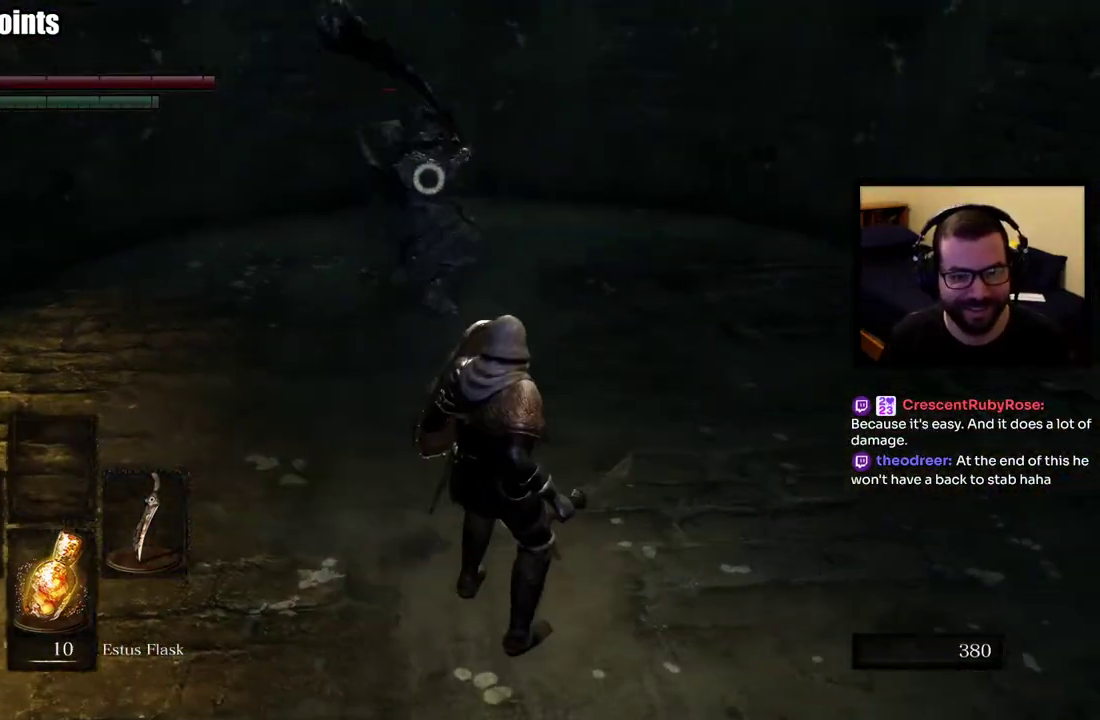
{"buttons": [], "left_stick": "up-right", "right_stick": "center", "events": [[267, "left_stick", "right"], [467, "left_stick", "up-right"]]}
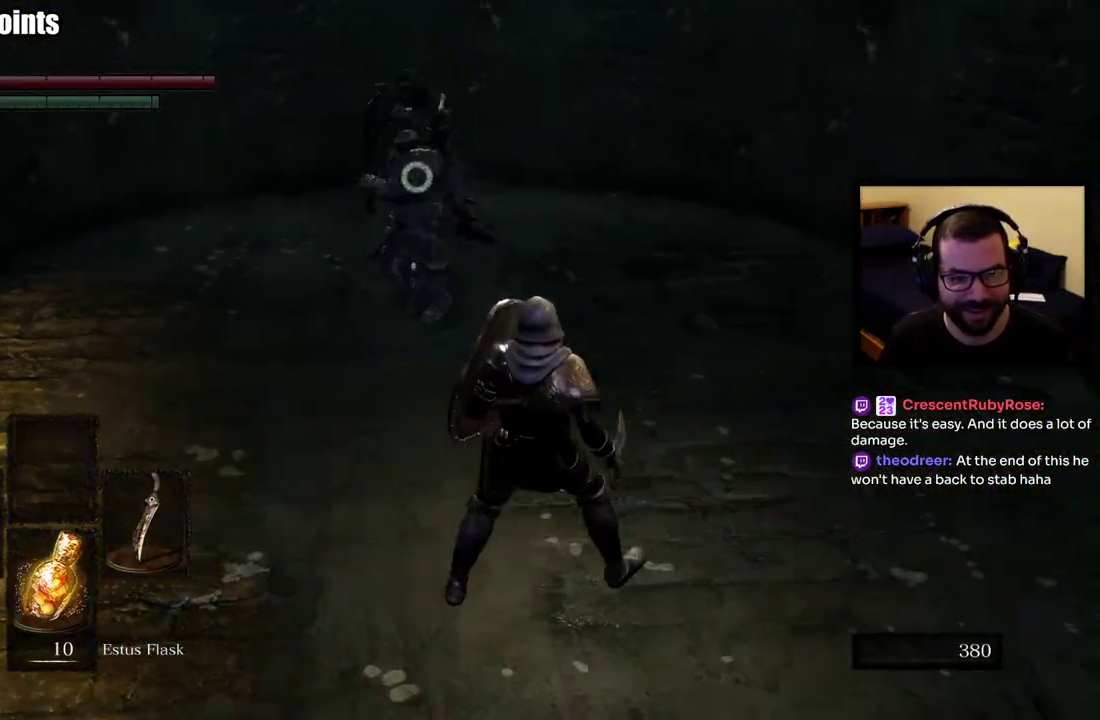
{"buttons": [], "left_stick": "up-right", "right_stick": "center", "events": []}
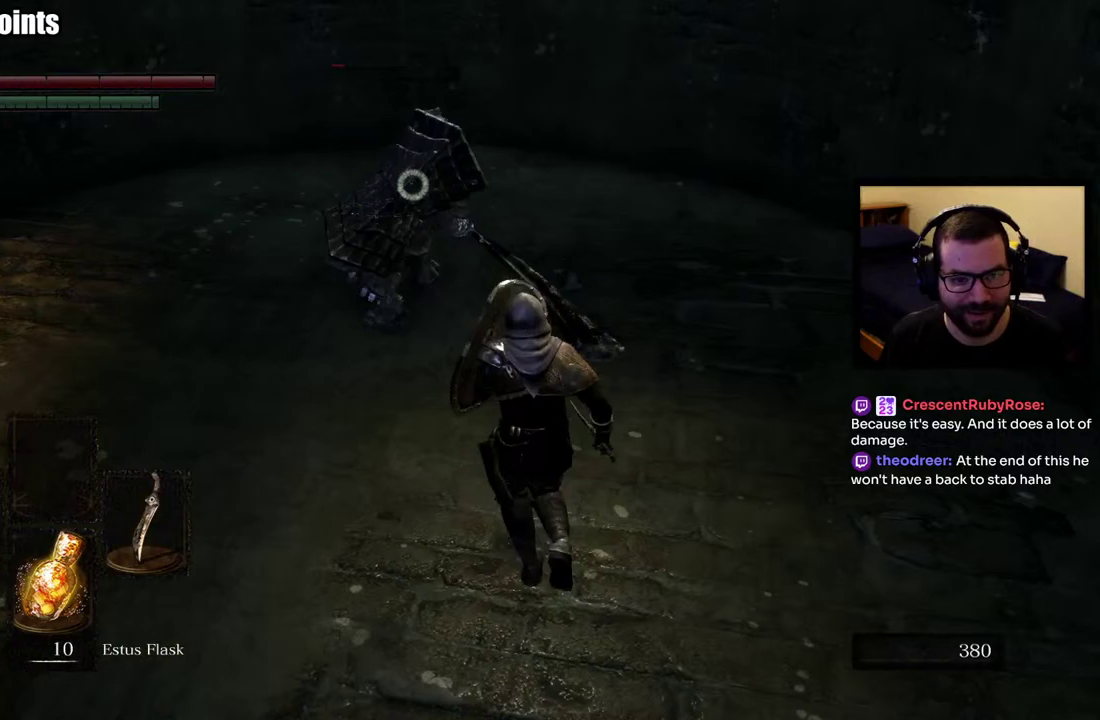
{"buttons": [], "left_stick": "up-right", "right_stick": "center", "events": [[250, "CIRCLE", "down"], [367, "CIRCLE", "up"]]}
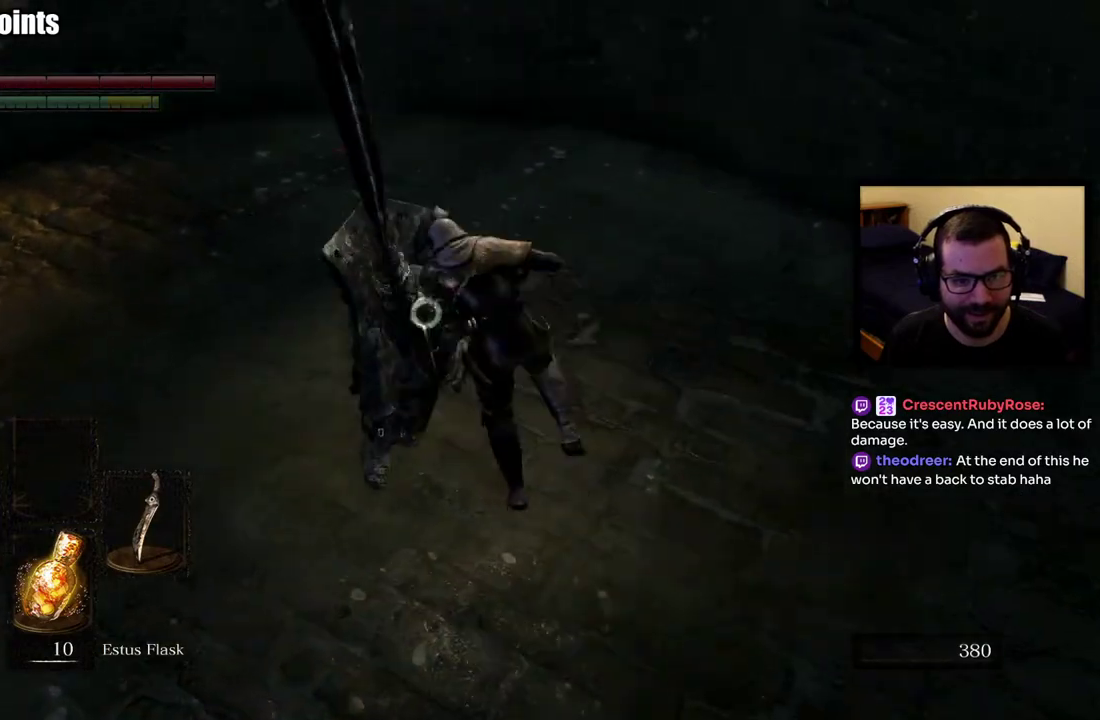
{"buttons": [], "left_stick": "up", "right_stick": "center", "events": [[33, "left_stick", "up"]]}
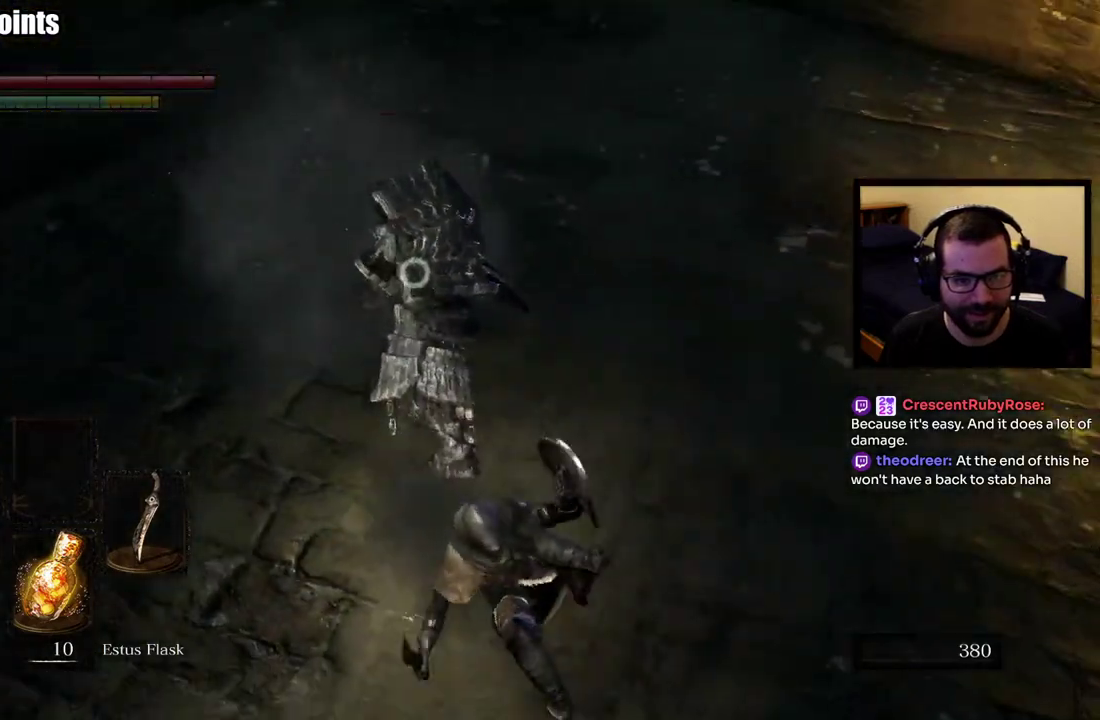
{"buttons": [], "left_stick": "up-right", "right_stick": "center", "events": [[167, "left_stick", "up-right"]]}
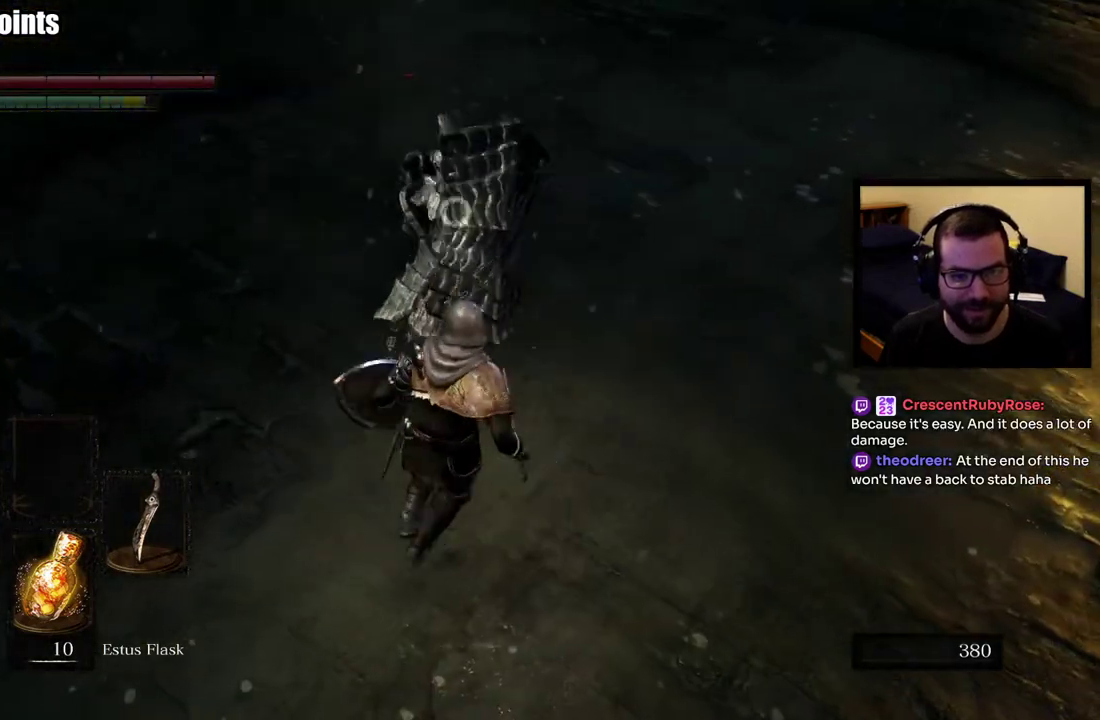
{"buttons": [], "left_stick": "up-right", "right_stick": "center", "events": []}
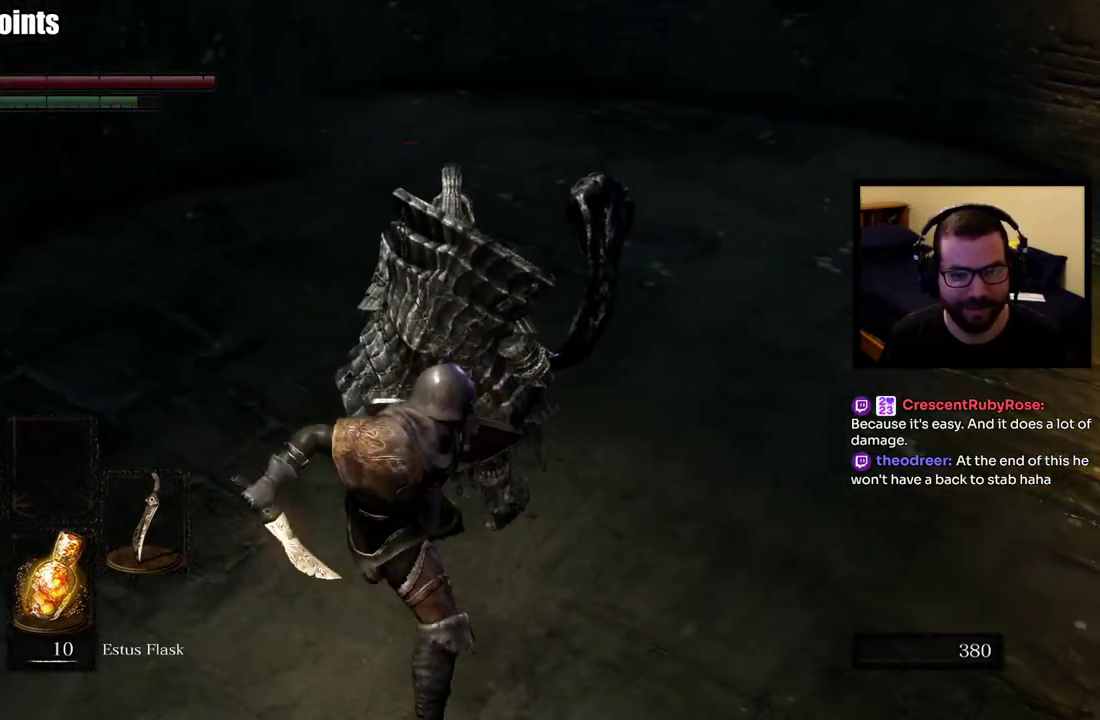
{"buttons": [], "left_stick": "up-right", "right_stick": "center", "events": []}
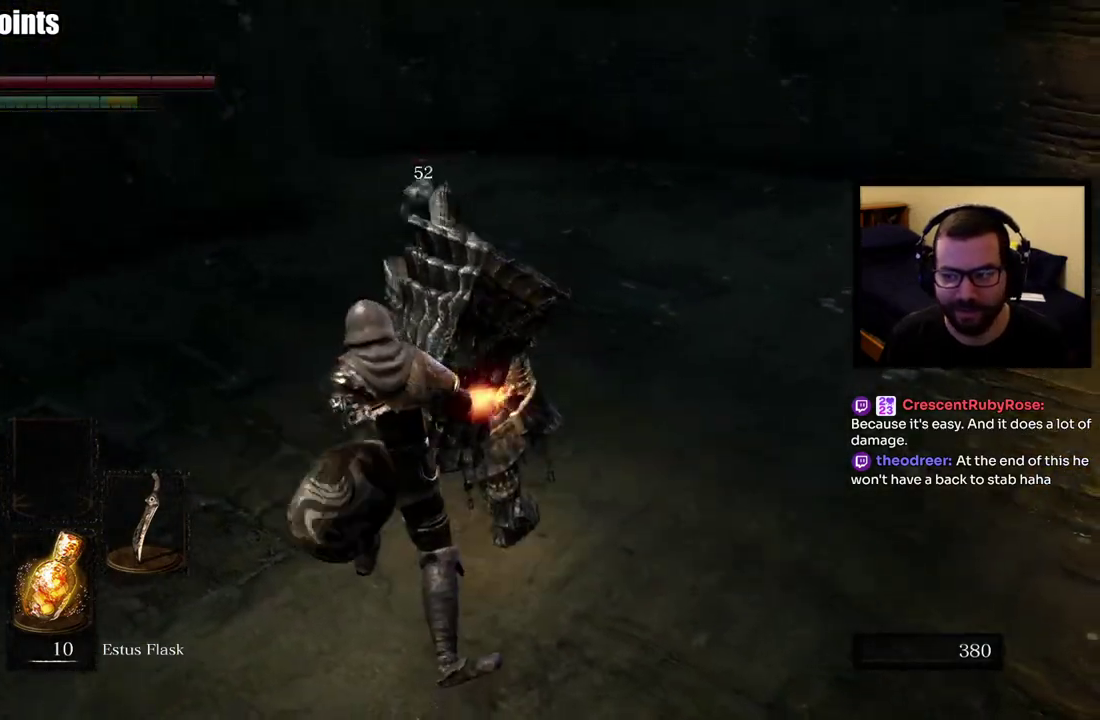
{"buttons": [], "left_stick": "up-right", "right_stick": "center", "events": []}
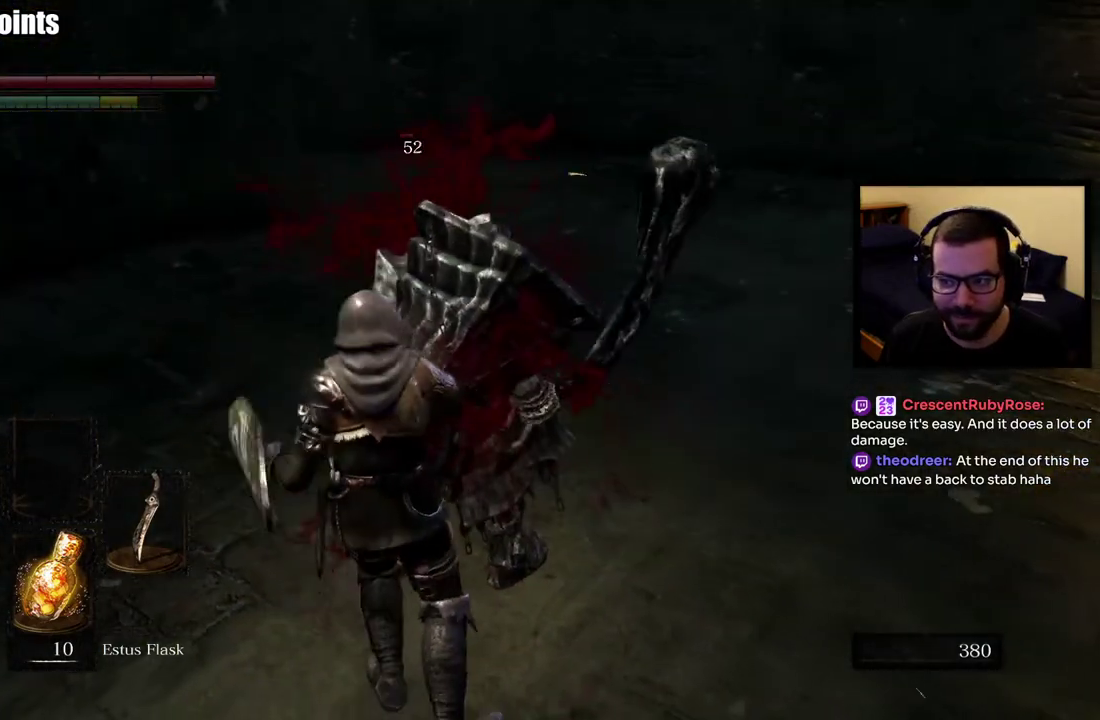
{"buttons": [], "left_stick": "up-right", "right_stick": "down-right", "events": [[483, "right_stick", "down-right"]]}
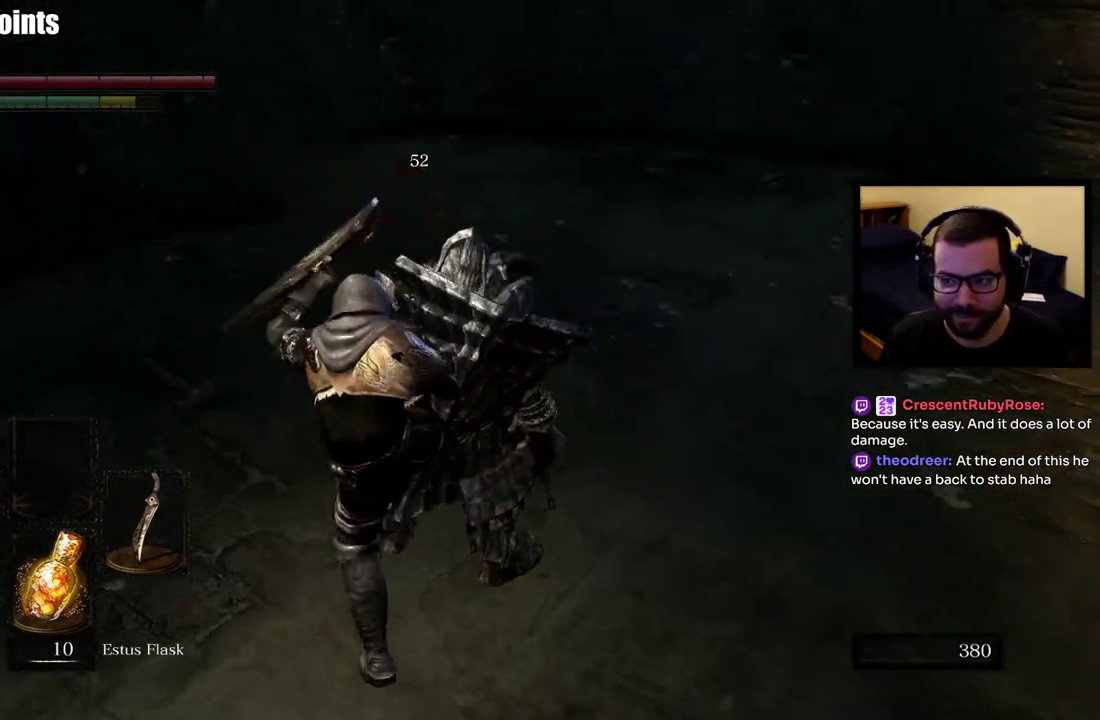
{"buttons": [], "left_stick": "up", "right_stick": "center", "events": [[33, "right_stick", "center"], [467, "left_stick", "up"]]}
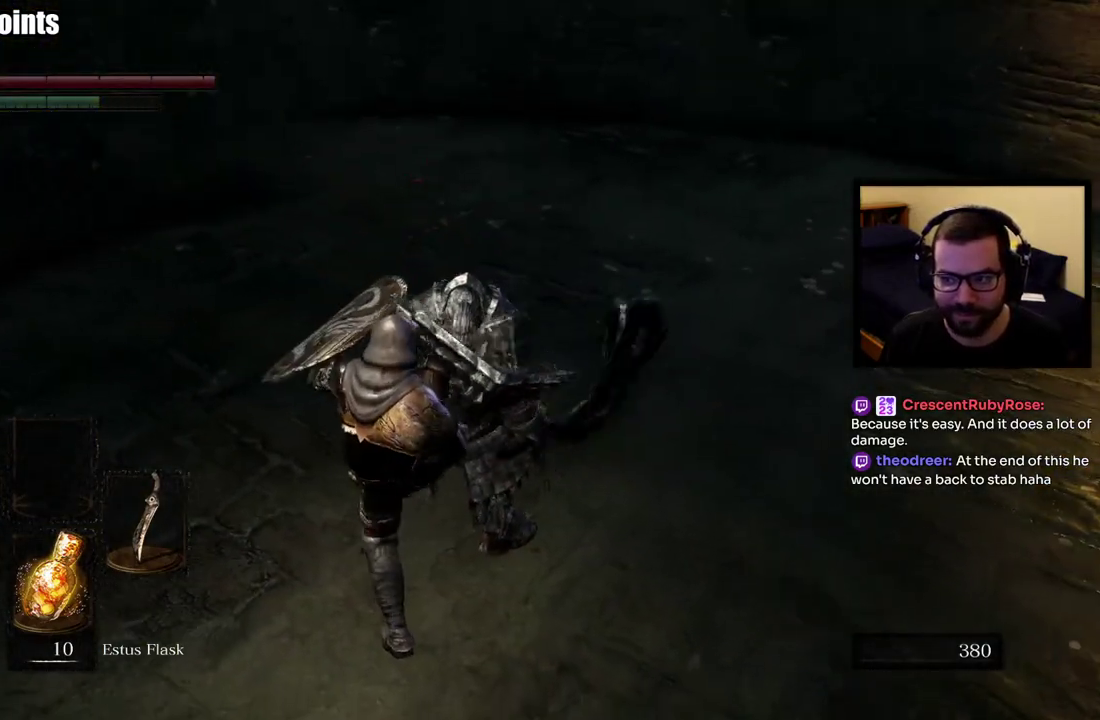
{"buttons": [], "left_stick": "center", "right_stick": "center", "events": [[67, "left_stick", "center"]]}
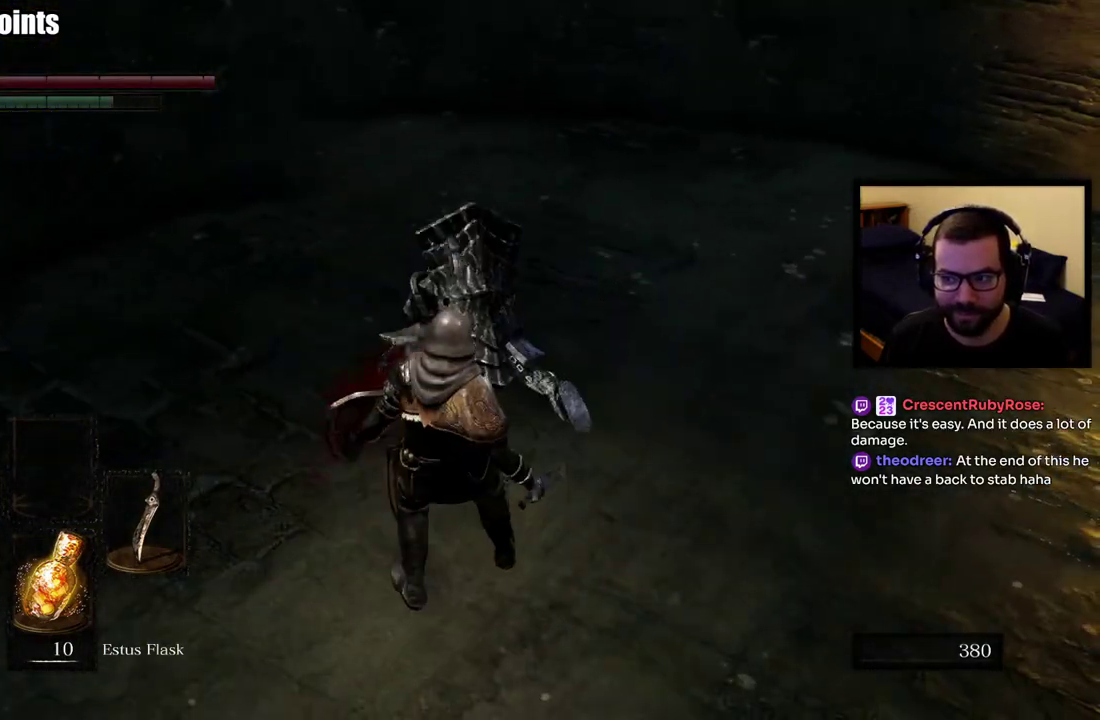
{"buttons": [], "left_stick": "center", "right_stick": "center", "events": []}
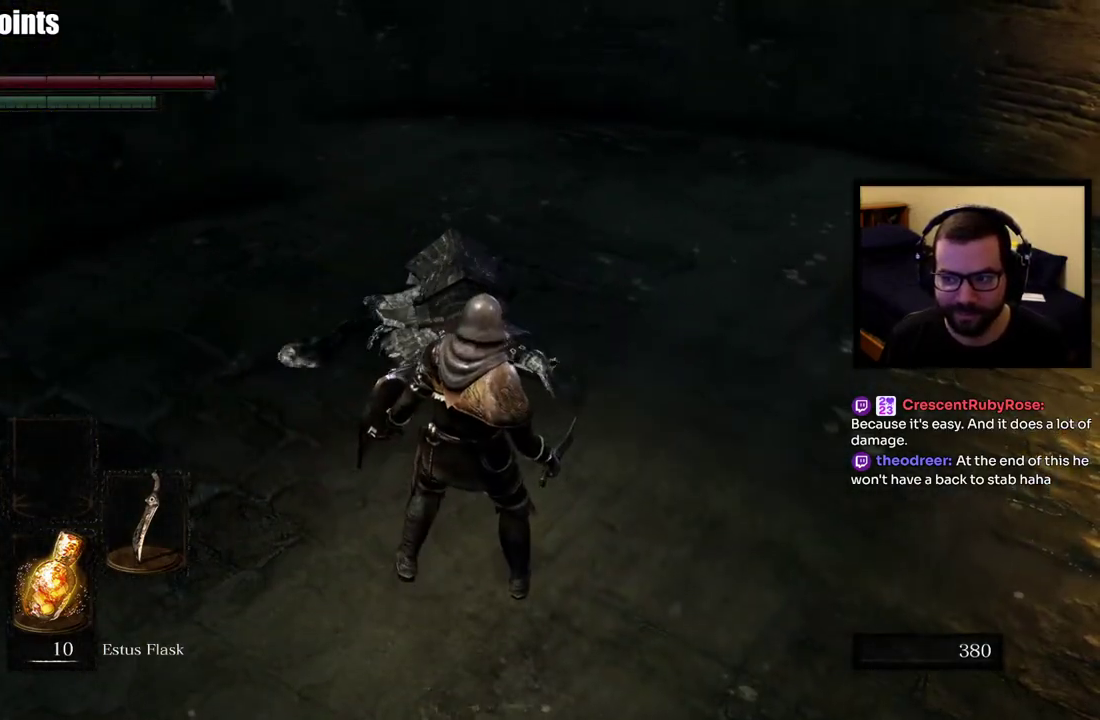
{"buttons": [], "left_stick": "center", "right_stick": "center", "events": []}
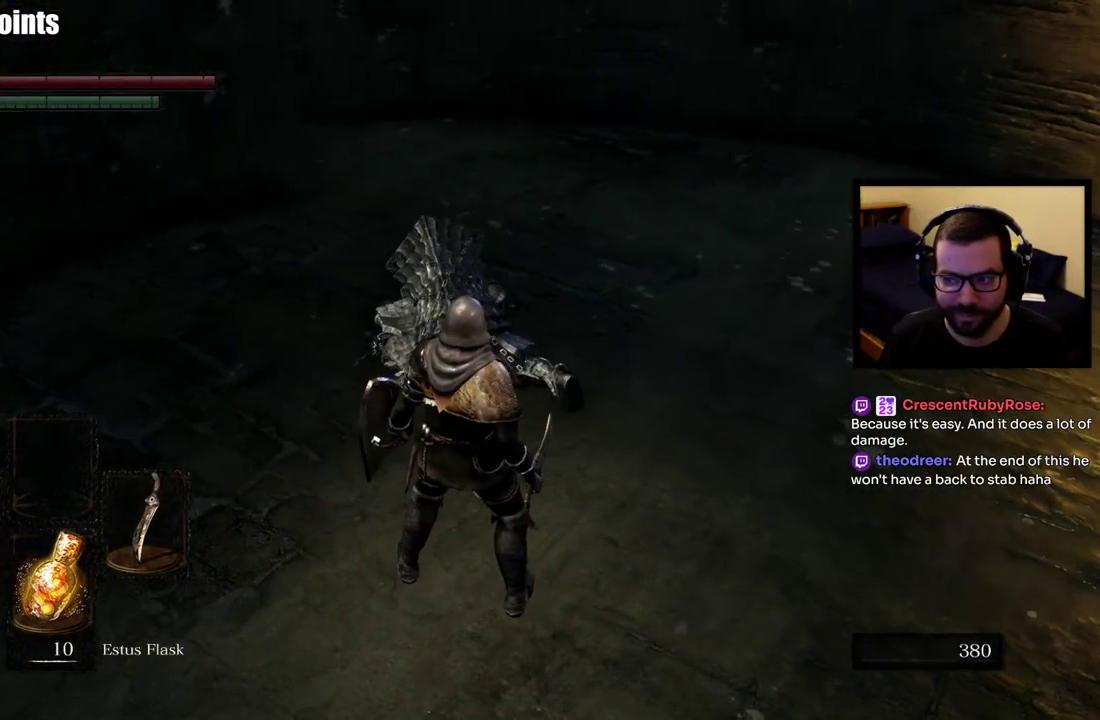
{"buttons": [], "left_stick": "center", "right_stick": "center", "events": []}
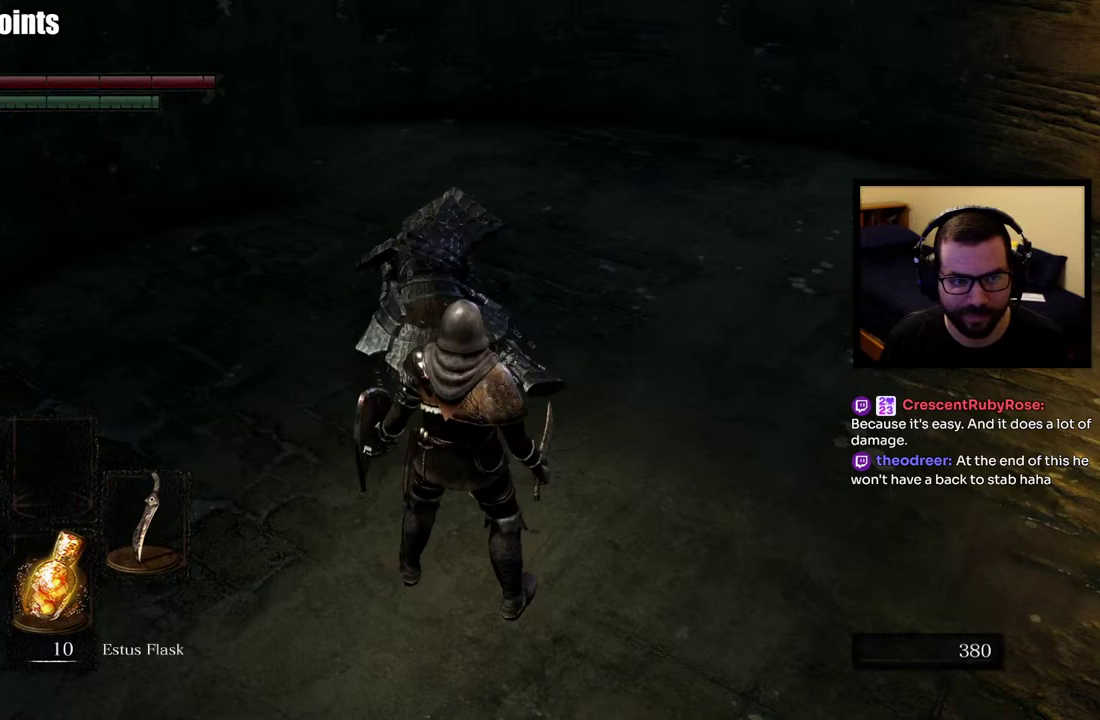
{"buttons": ["R3"], "left_stick": "up-right", "right_stick": "center", "events": [[200, "left_stick", "right"], [317, "left_stick", "up-right"], [483, "R3", "down"]]}
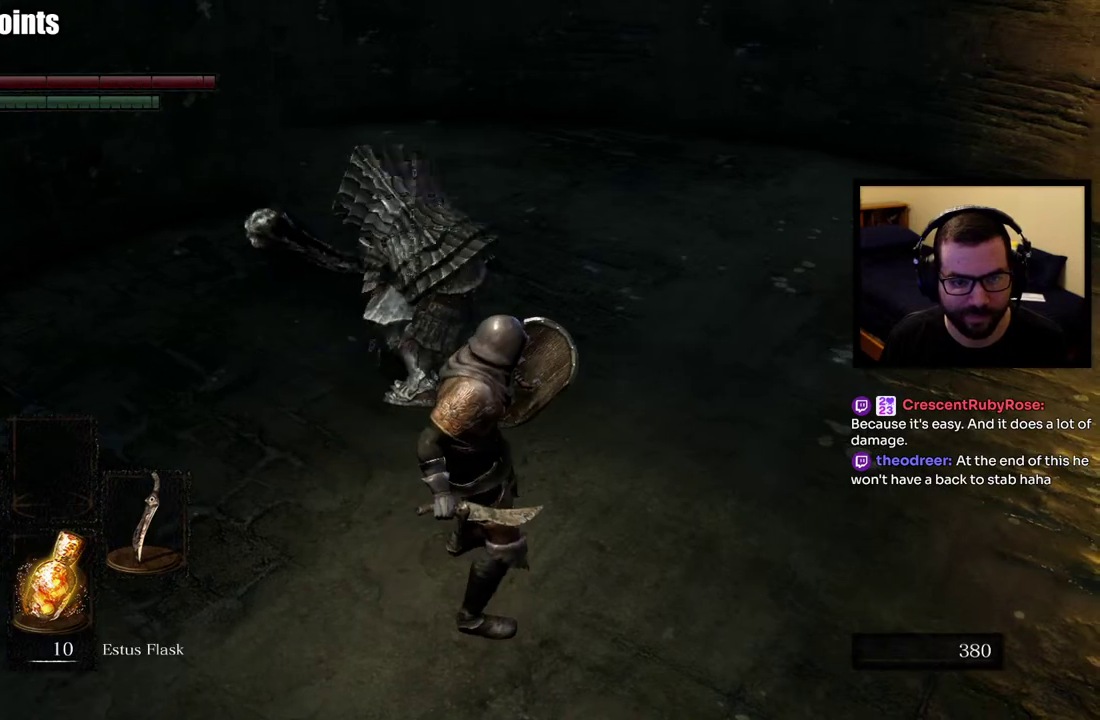
{"buttons": [], "left_stick": "right", "right_stick": "center"}
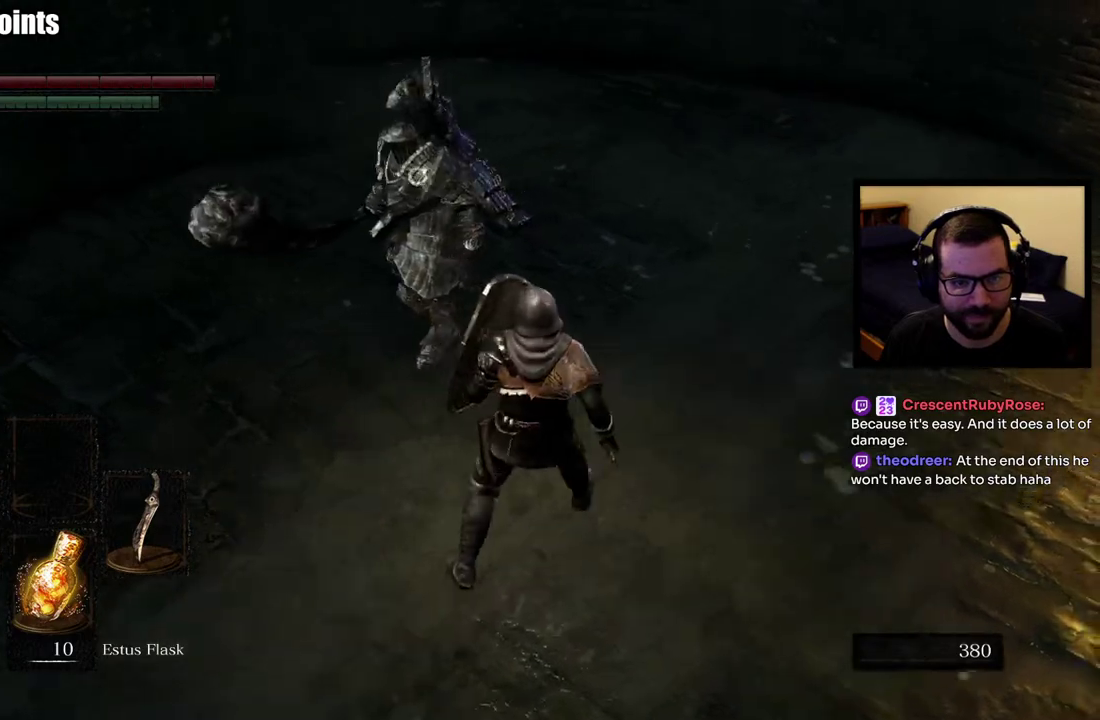
{"buttons": [], "left_stick": "right", "right_stick": "center", "events": [[33, "left_stick", "up-right"], [367, "left_stick", "right"]]}
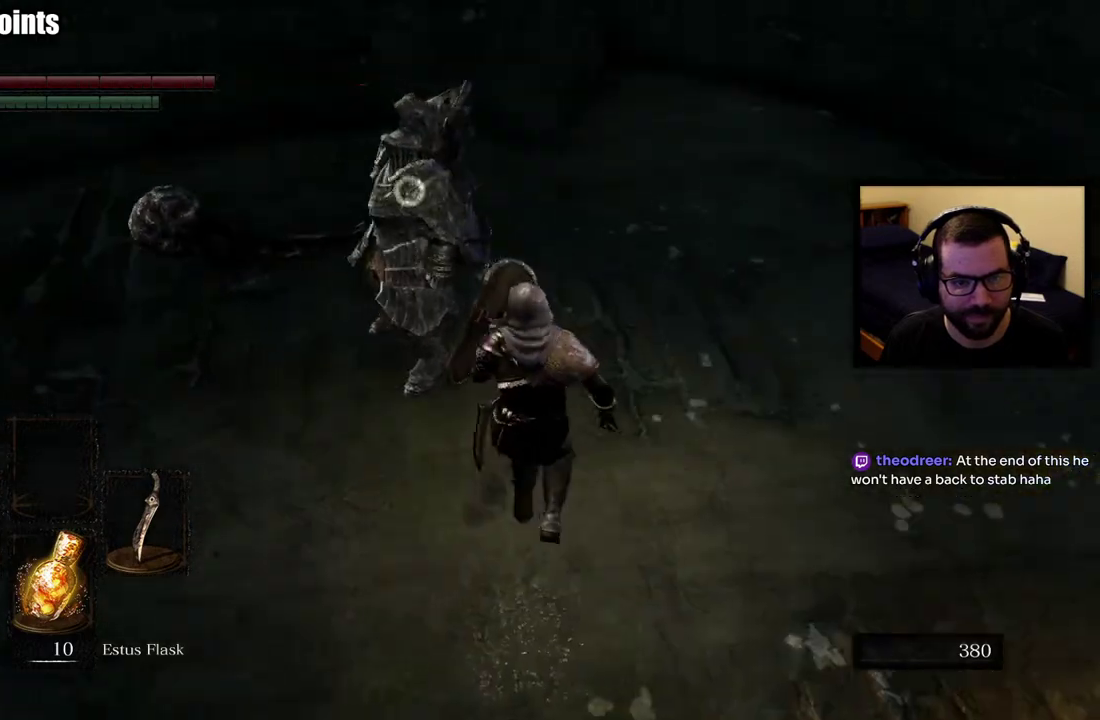
{"buttons": [], "left_stick": "up-right", "right_stick": "center", "events": [[17, "left_stick", "down-right"], [350, "left_stick", "right"], [467, "left_stick", "up-right"]]}
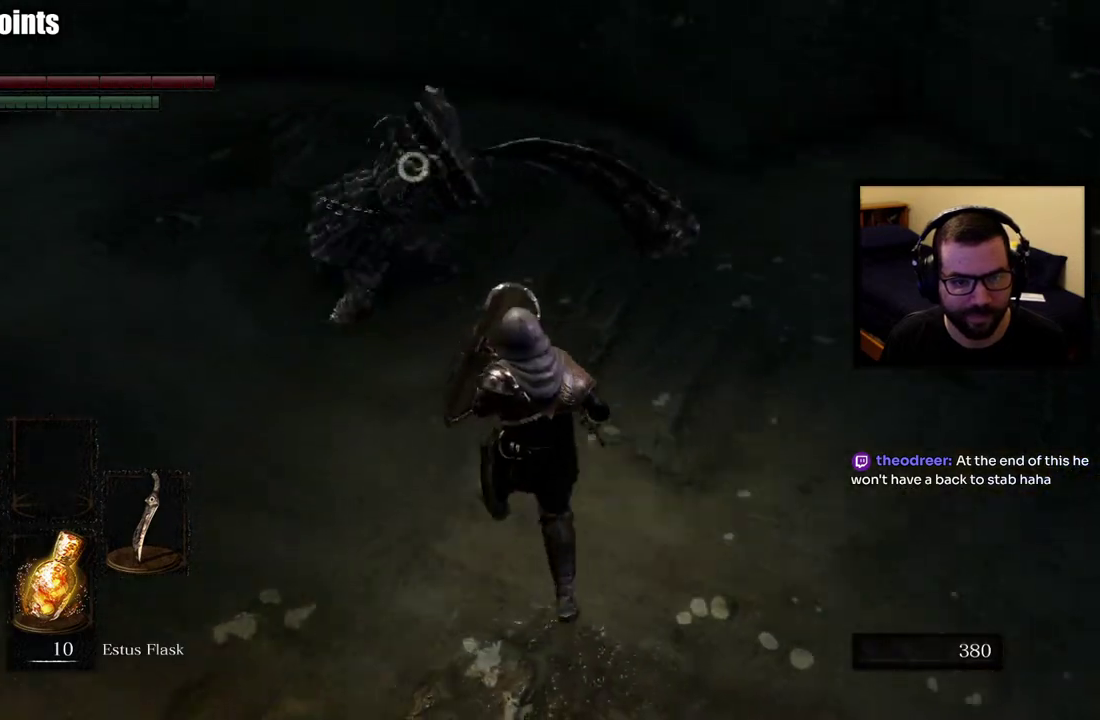
{"buttons": [], "left_stick": "up", "right_stick": "center", "events": [[167, "left_stick", "down-left"], [233, "left_stick", "up-right"], [283, "CIRCLE", "down"], [367, "left_stick", "down-left"], [400, "CIRCLE", "up"], [500, "left_stick", "up"]]}
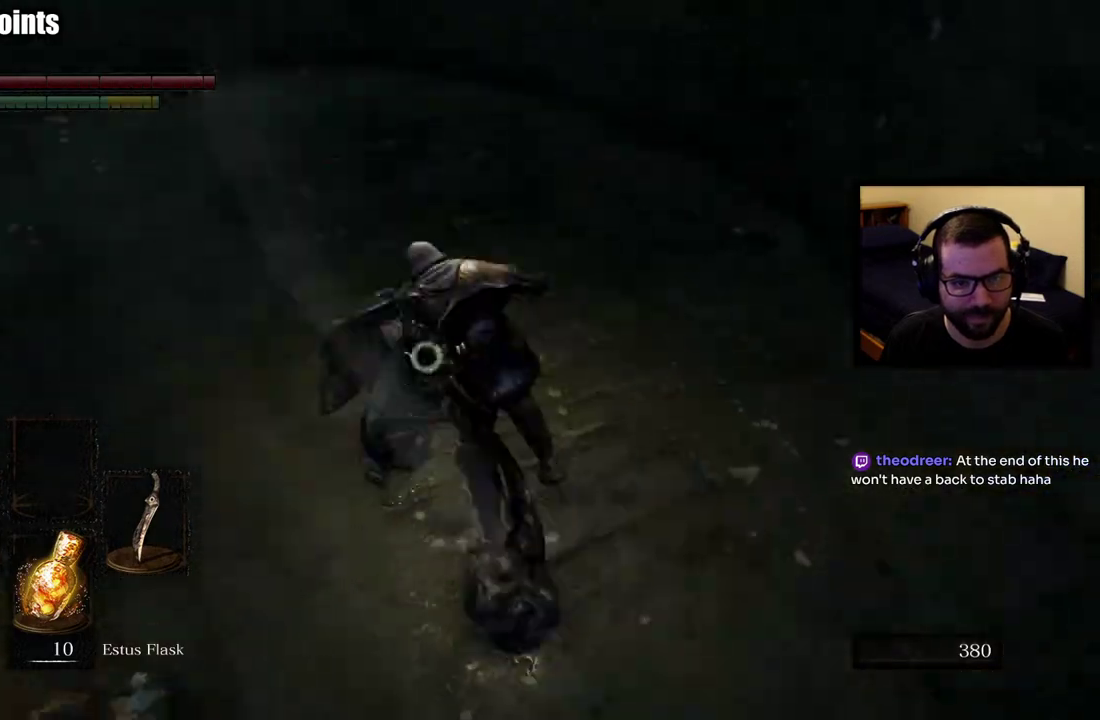
{"buttons": [], "left_stick": "right", "right_stick": "center", "events": [[383, "left_stick", "up-right"], [433, "left_stick", "right"]]}
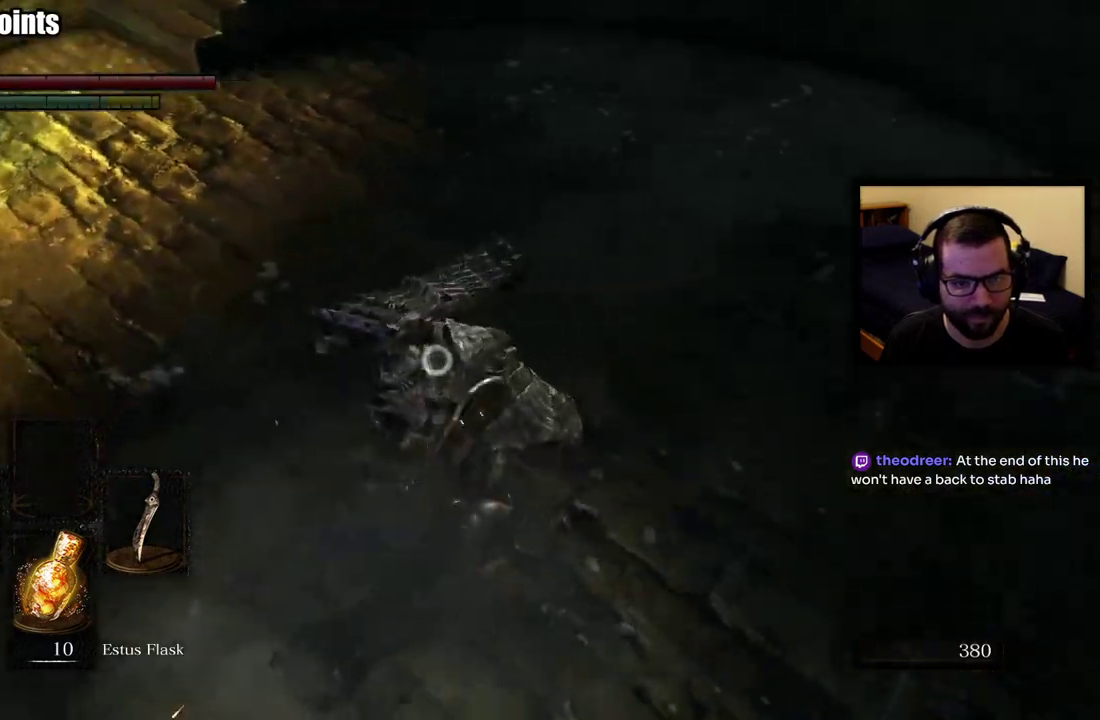
{"buttons": [], "left_stick": "up-right", "right_stick": "center", "events": [[133, "left_stick", "up-right"]]}
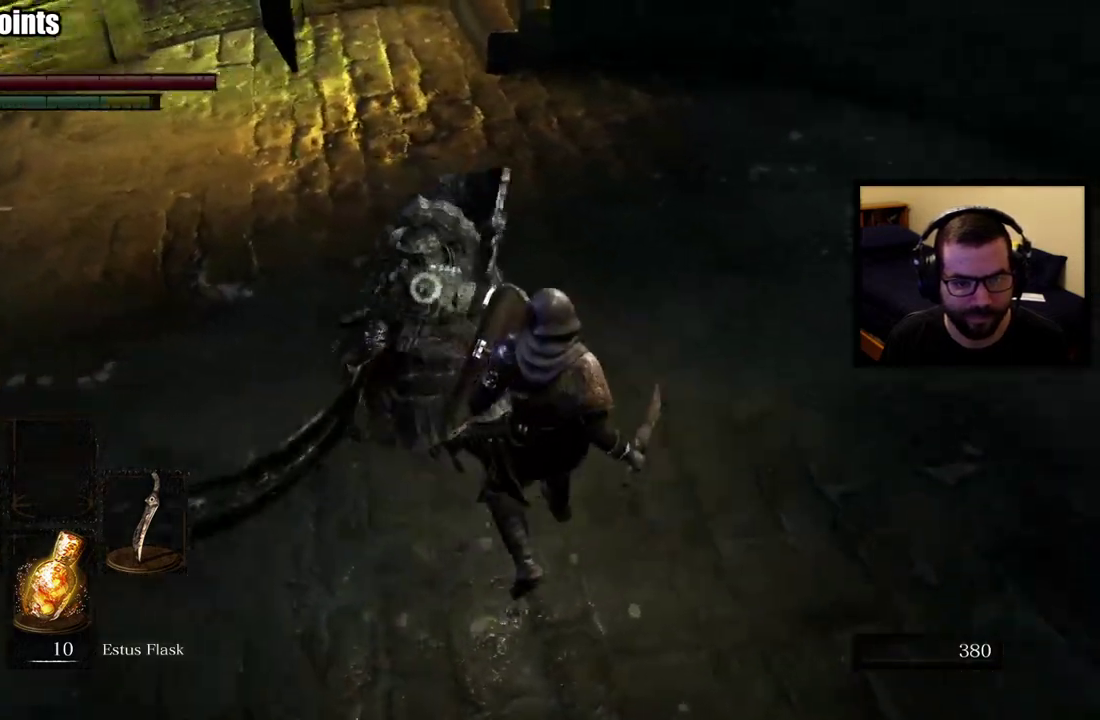
{"buttons": [], "left_stick": "up", "right_stick": "center", "events": [[33, "left_stick", "down-left"], [367, "left_stick", "up"]]}
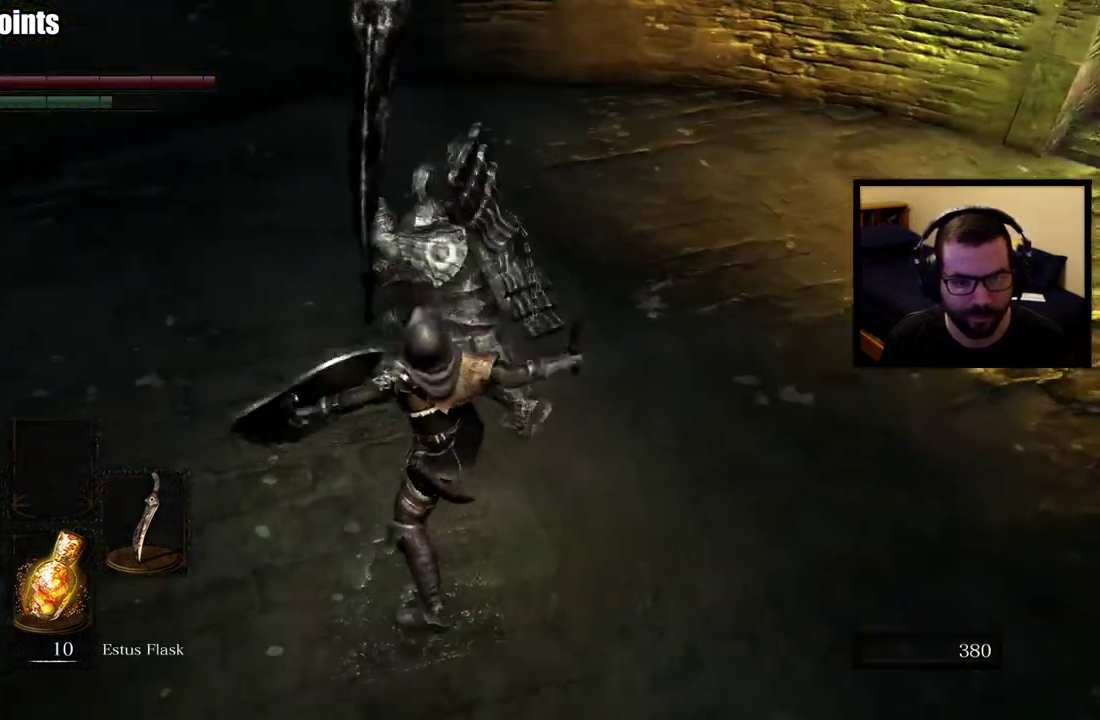
{"buttons": [], "left_stick": "down-right", "right_stick": "center", "events": [[367, "left_stick", "up-right"], [417, "left_stick", "right"], [467, "left_stick", "down-right"]]}
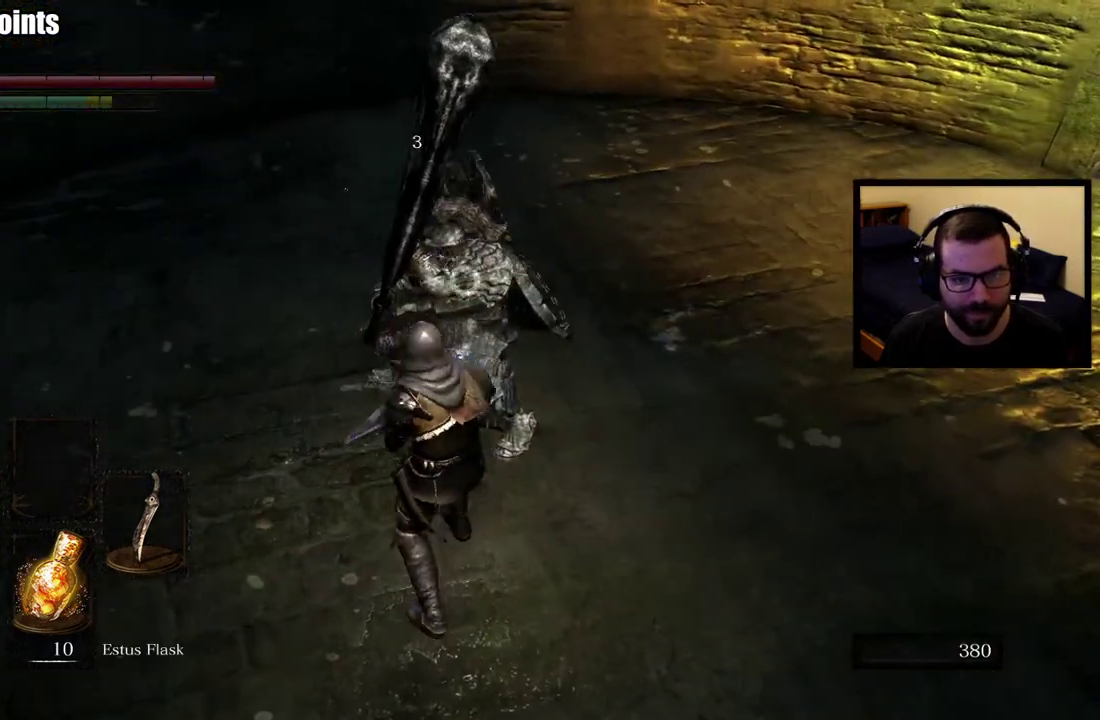
{"buttons": [], "left_stick": "right", "right_stick": "center", "events": [[500, "left_stick", "right"]]}
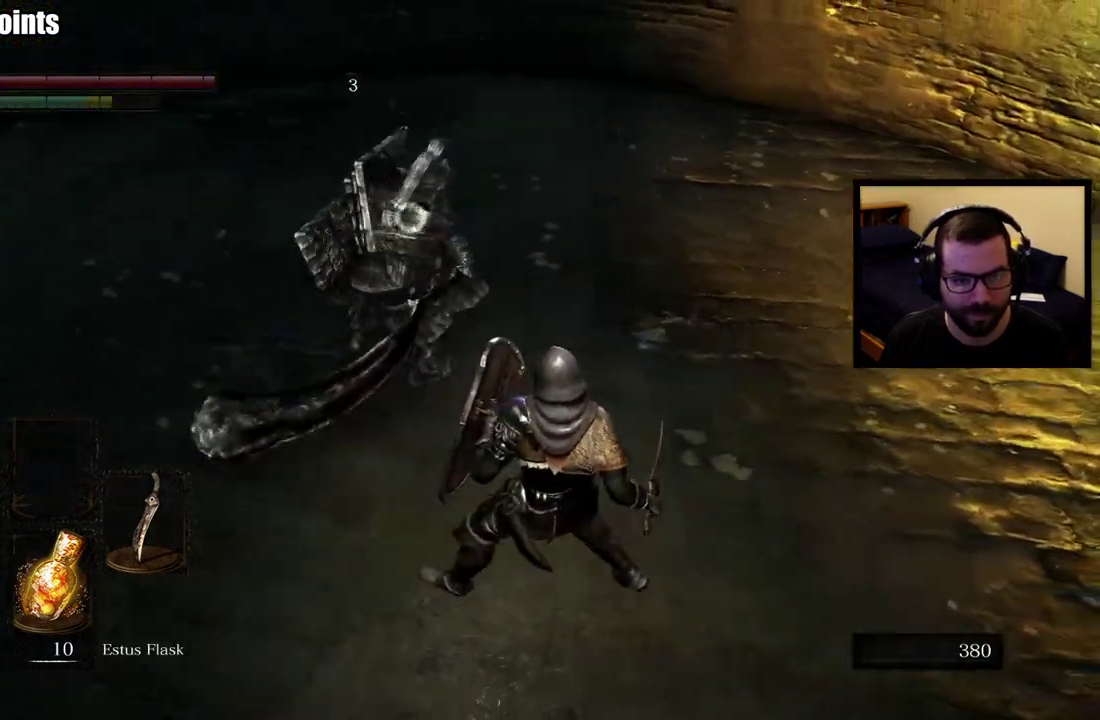
{"buttons": [], "left_stick": "up-right", "right_stick": "center", "events": [[83, "left_stick", "up-right"]]}